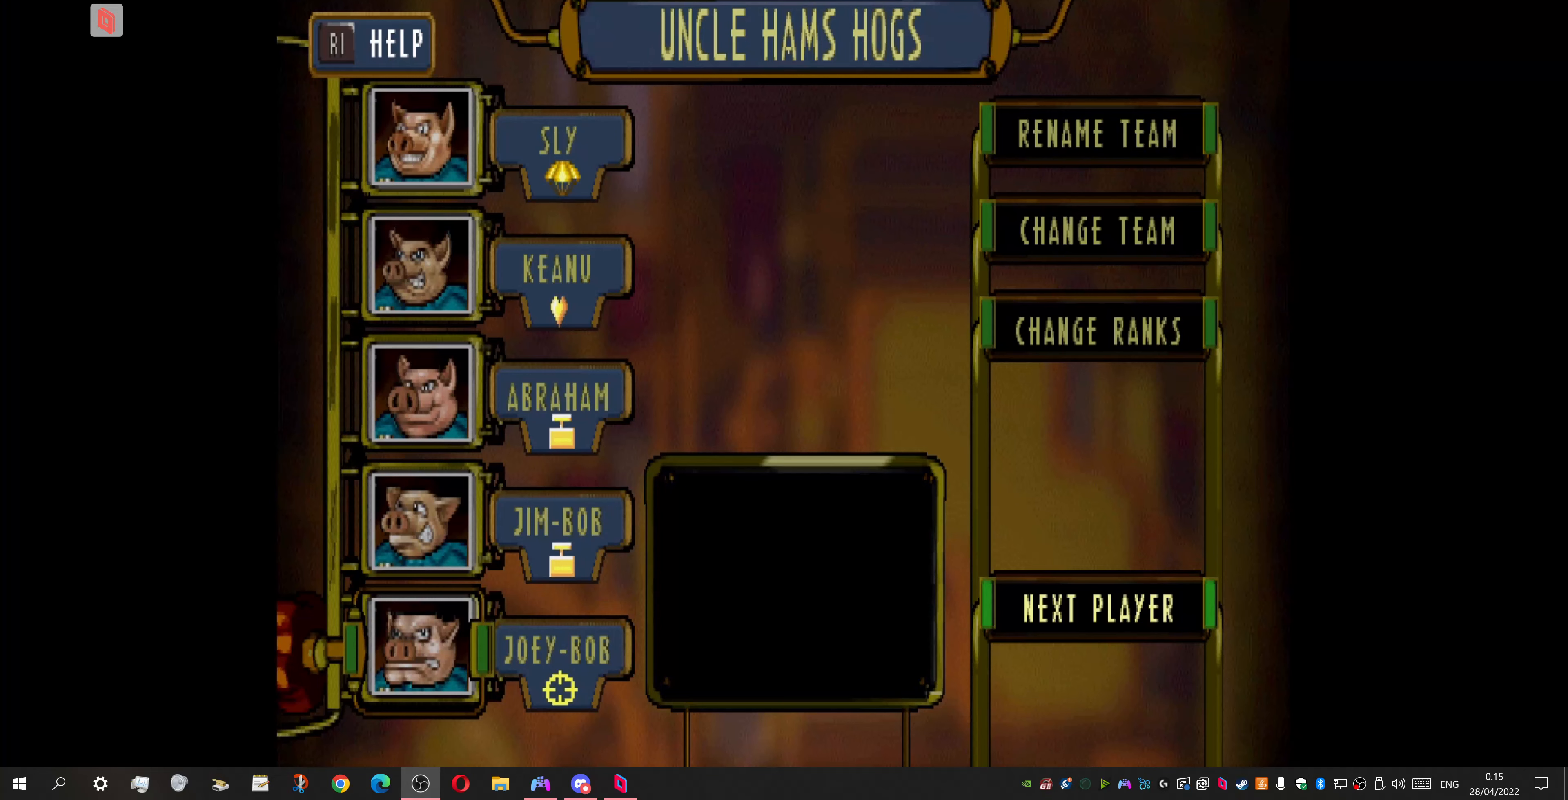
Gameplay with a controller (PlayStation layout); each line is a JSON object with the inputs held at the frame after it. "events" lists button and stick changes between this image and that frame as [ms after this image, input, new state], when the widget could be followed in between. Not read: left_stick right_stick.
{"buttons": [], "events": []}
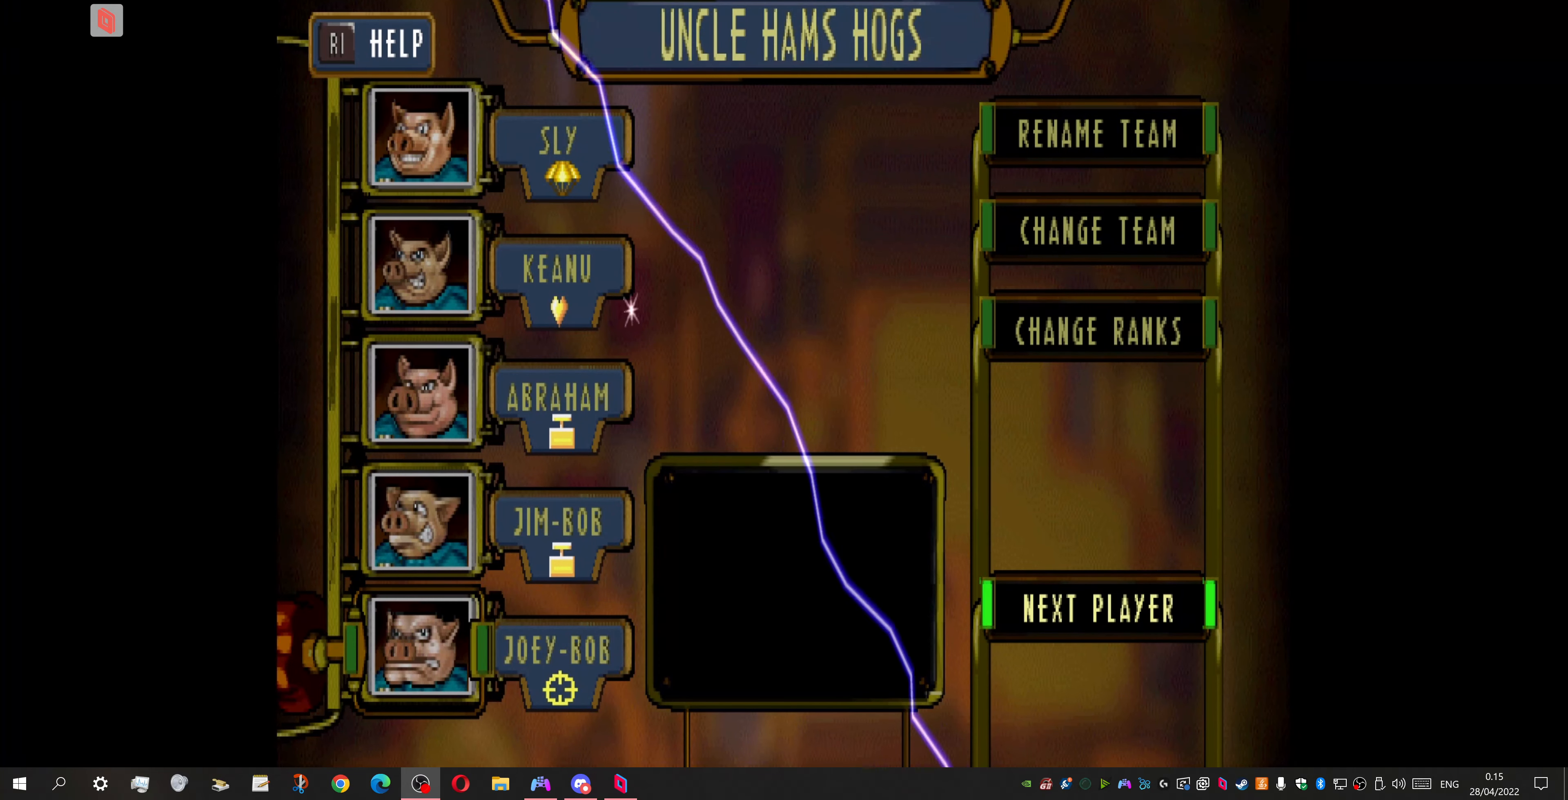
{"buttons": [], "events": []}
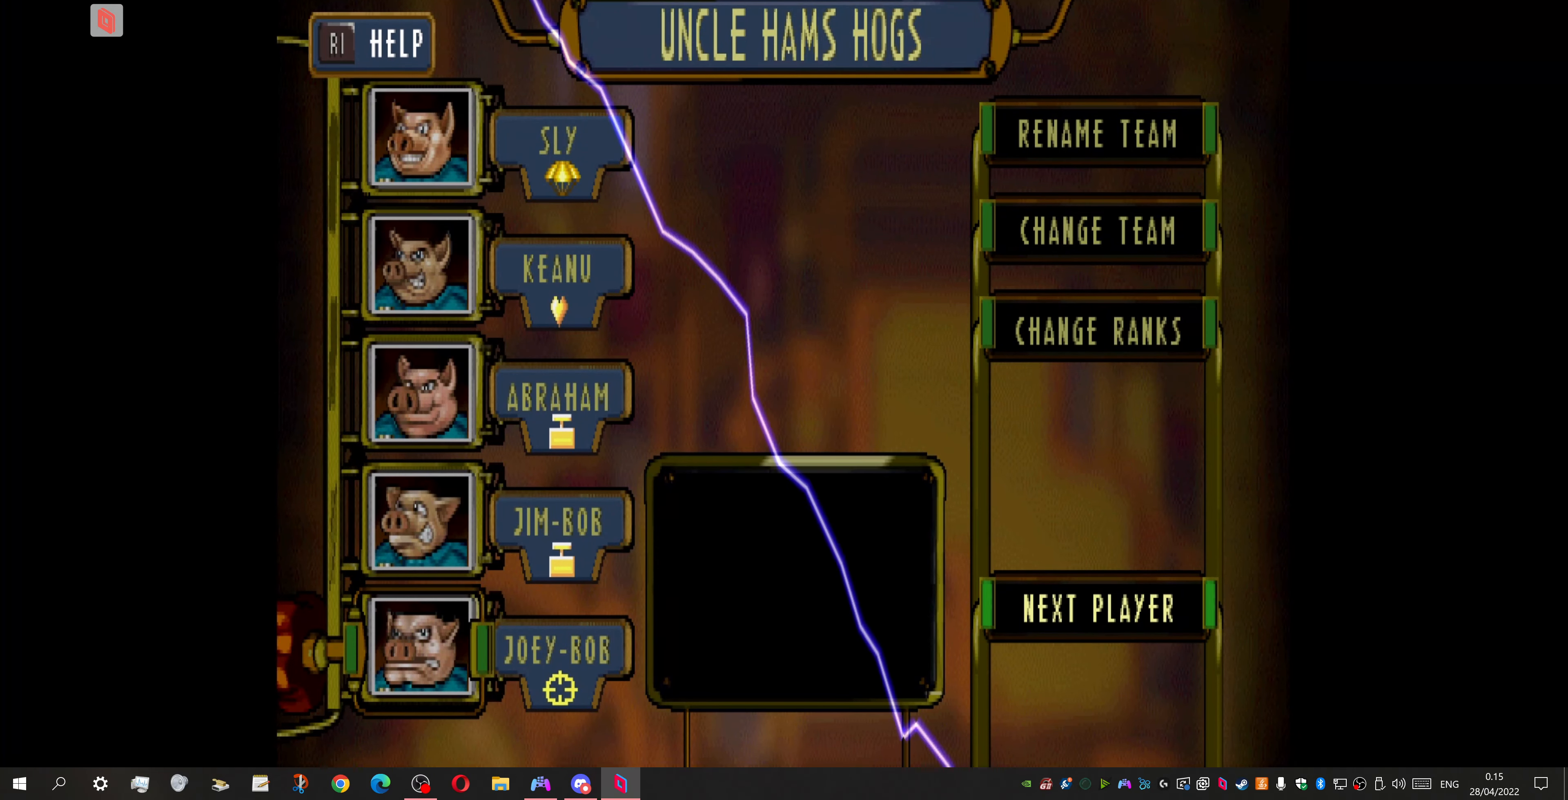
{"buttons": [], "events": [[100, "DPAD_UP", "down"], [233, "DPAD_UP", "up"]]}
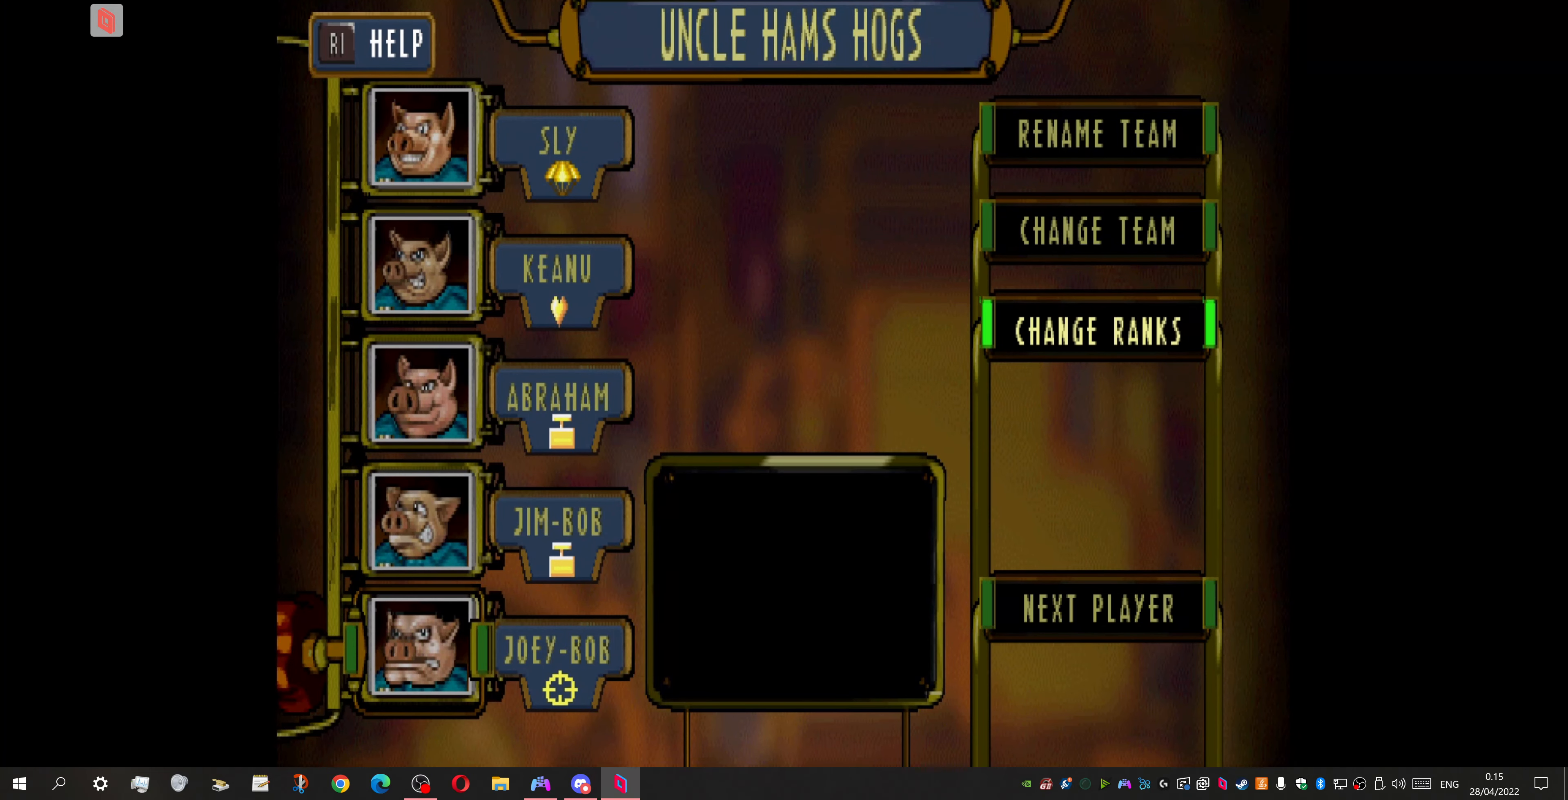
{"buttons": [], "events": [[100, "DPAD_DOWN", "down"], [167, "DPAD_DOWN", "up"]]}
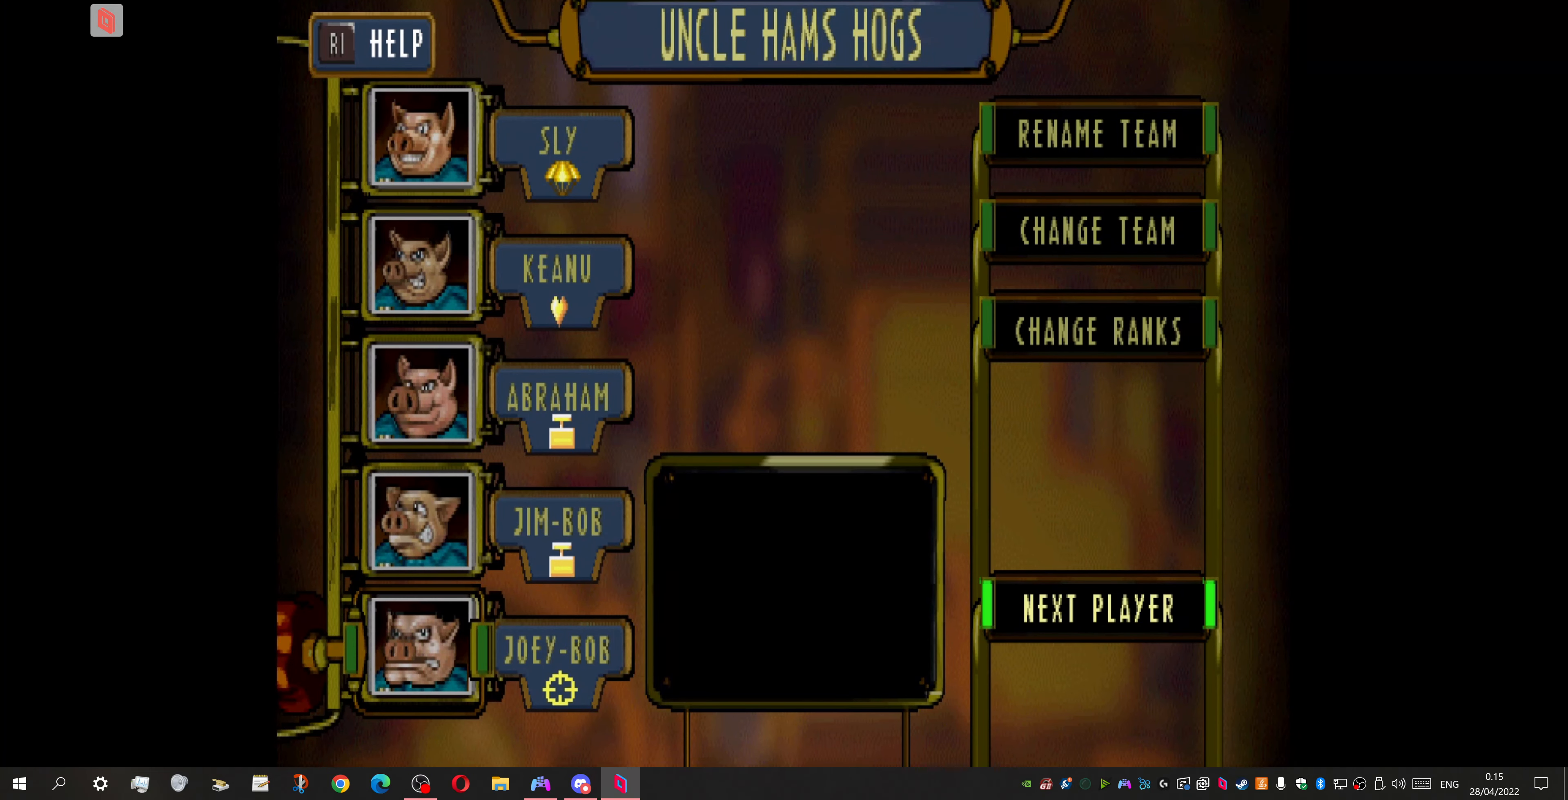
{"buttons": [], "events": [[100, "CROSS", "down"], [233, "CROSS", "up"]]}
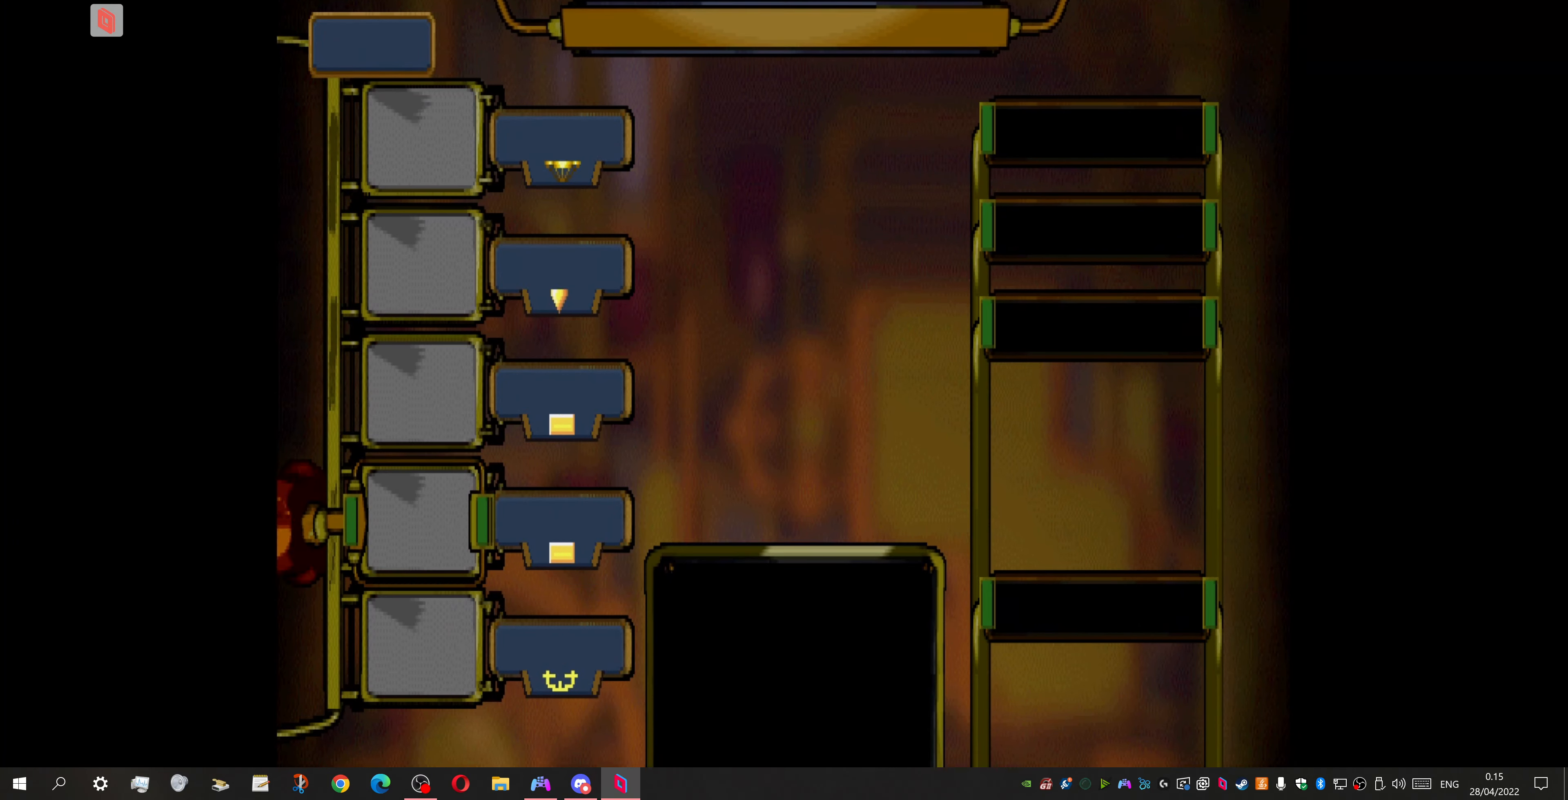
{"buttons": [], "events": []}
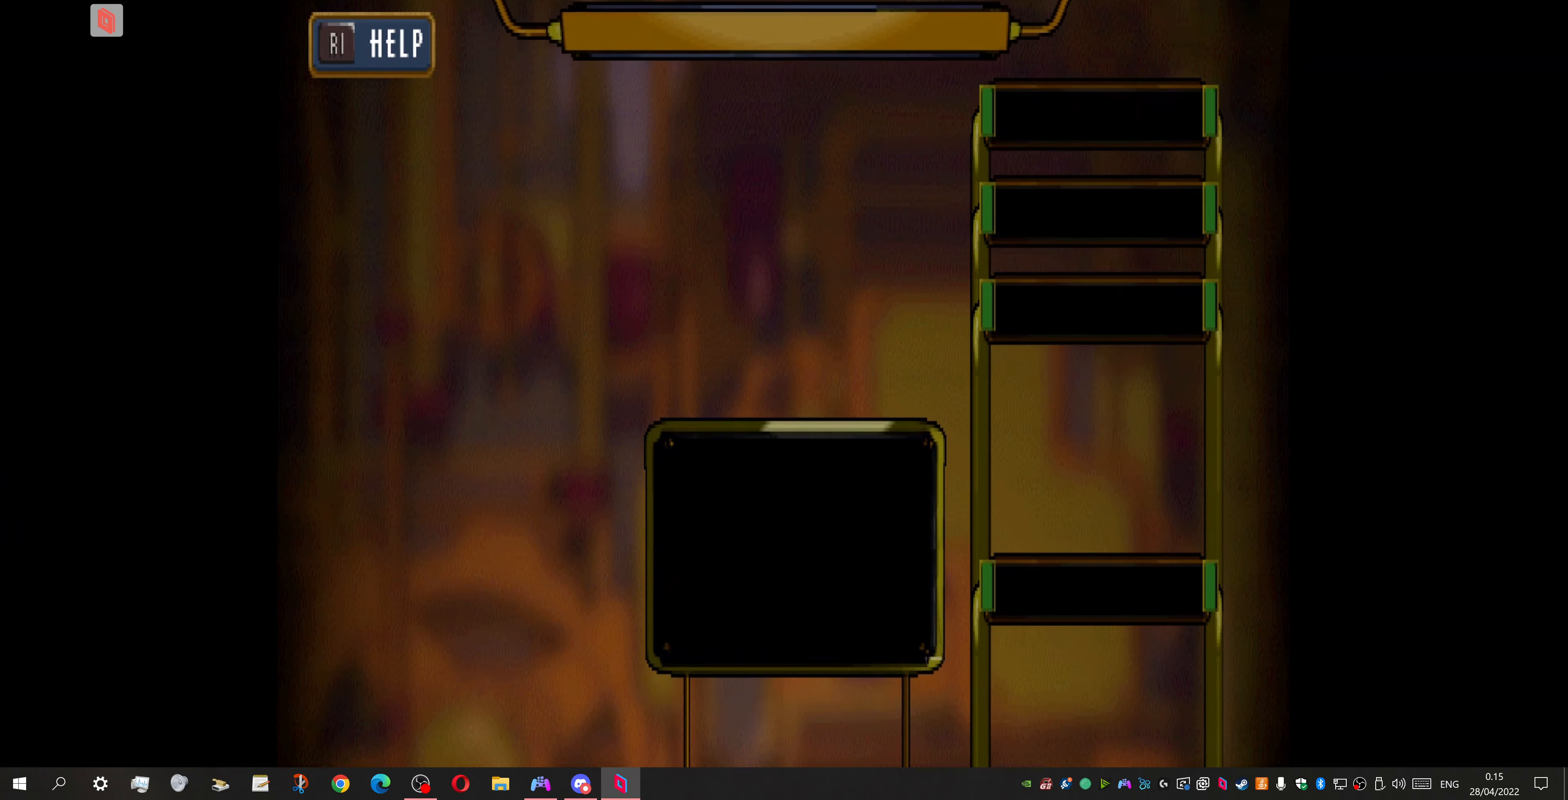
{"buttons": [], "events": []}
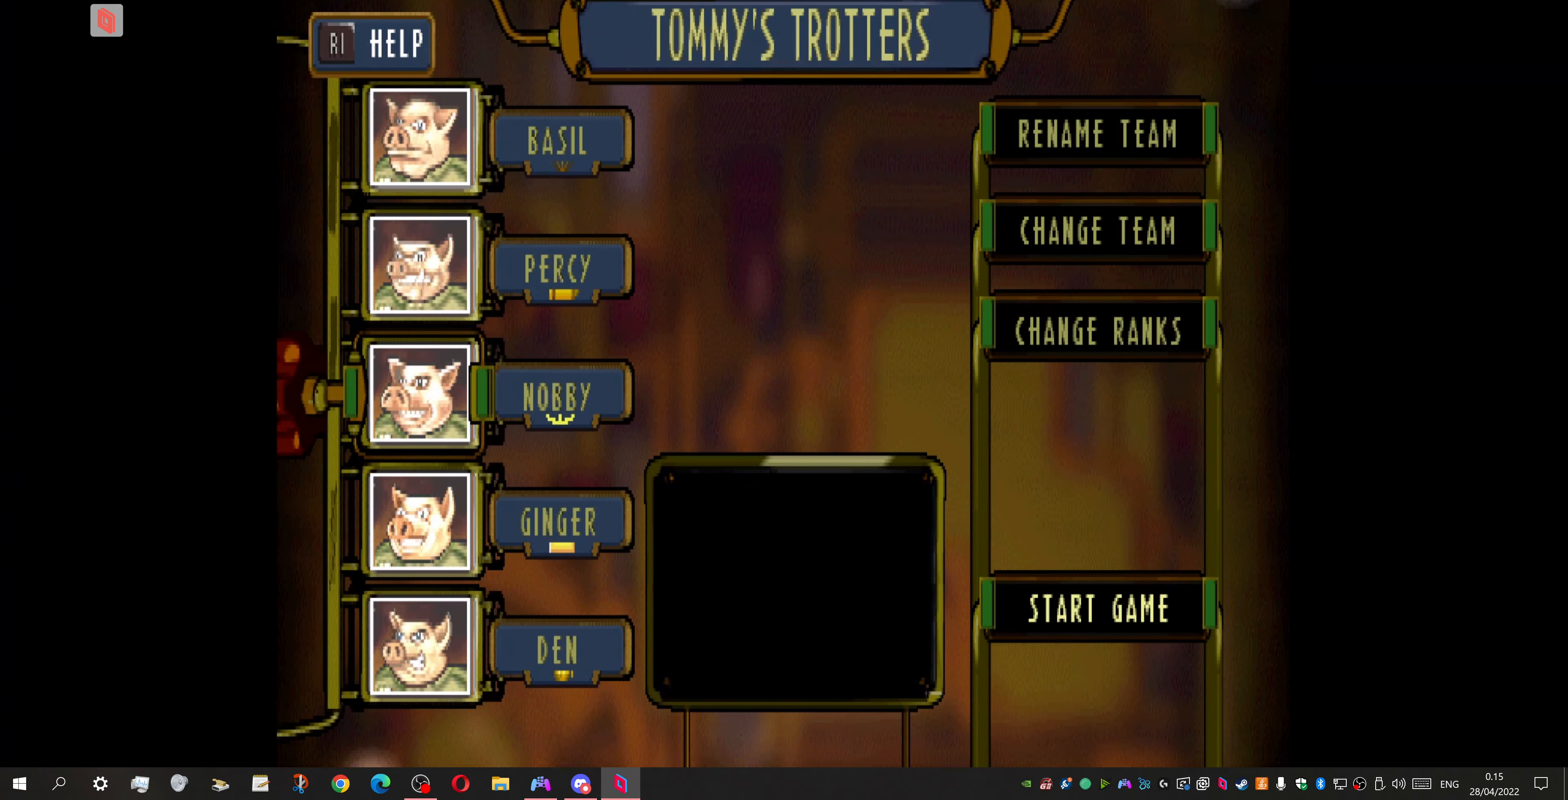
{"buttons": [], "events": []}
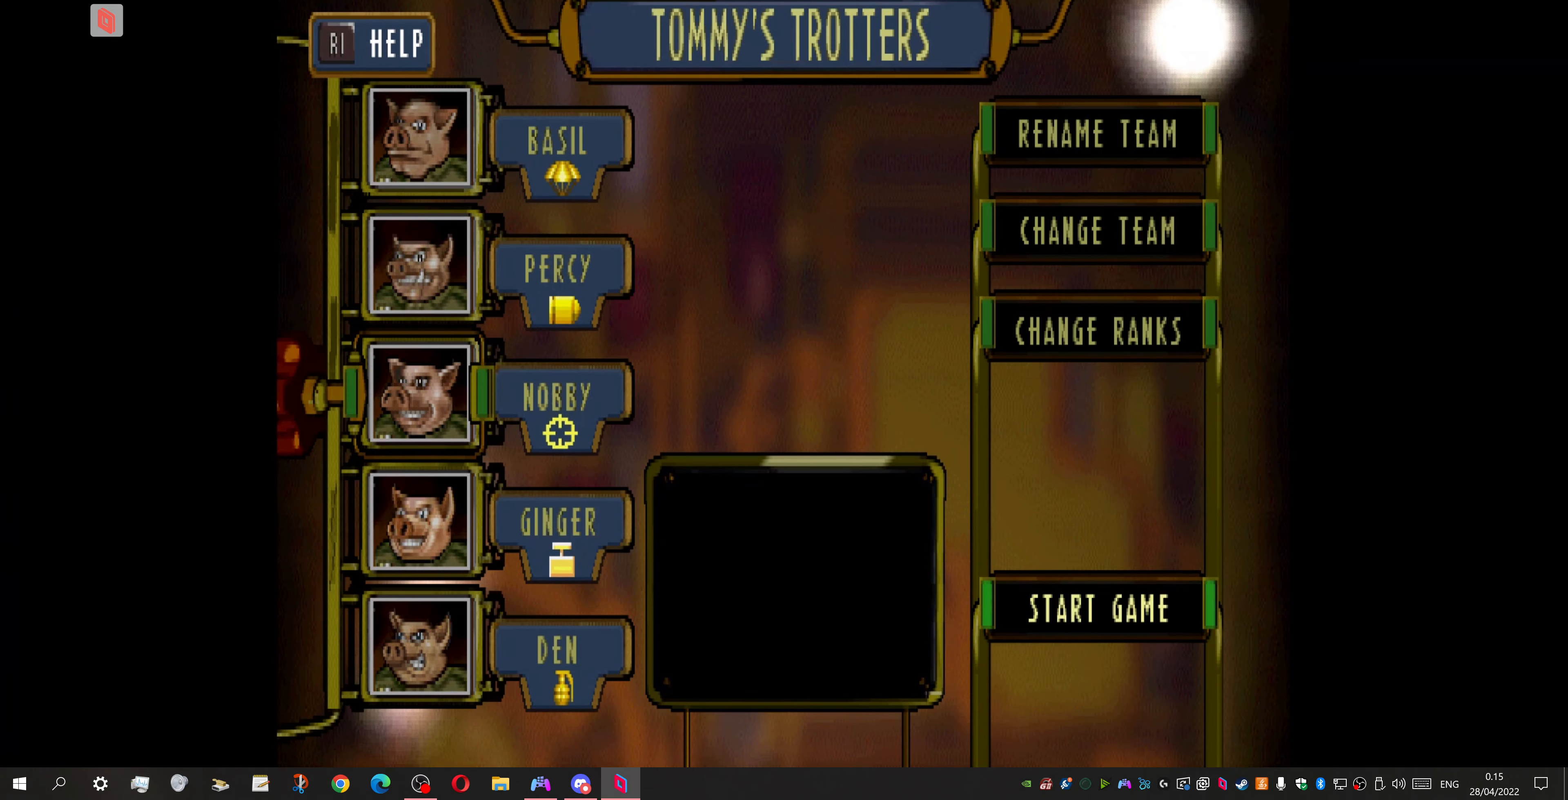
{"buttons": [], "events": [[367, "DPAD_UP", "down"], [433, "DPAD_UP", "up"]]}
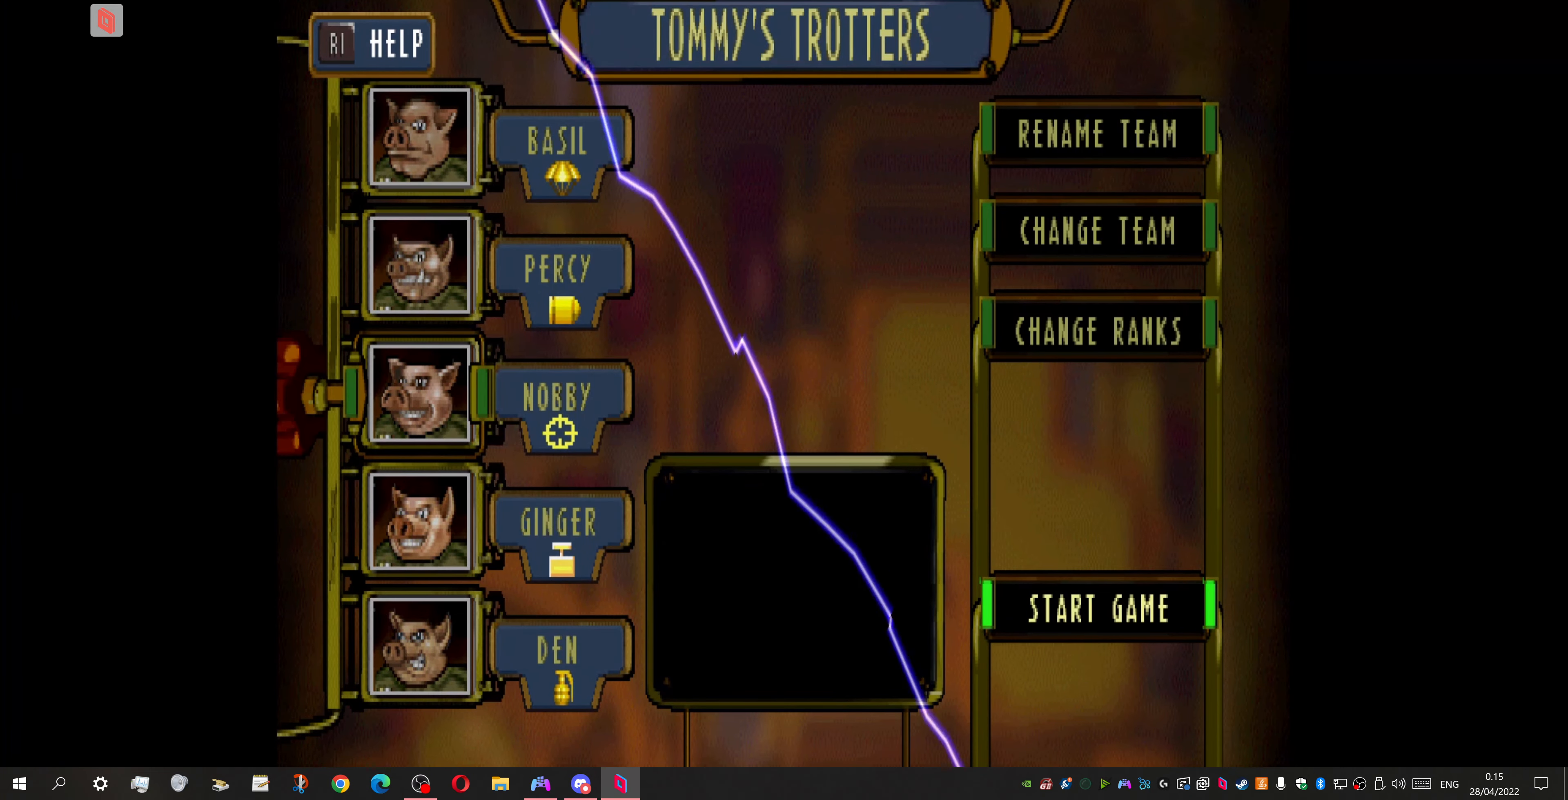
{"buttons": ["CROSS"], "events": [[67, "DPAD_UP", "down"], [200, "DPAD_UP", "up"], [500, "CROSS", "down"]]}
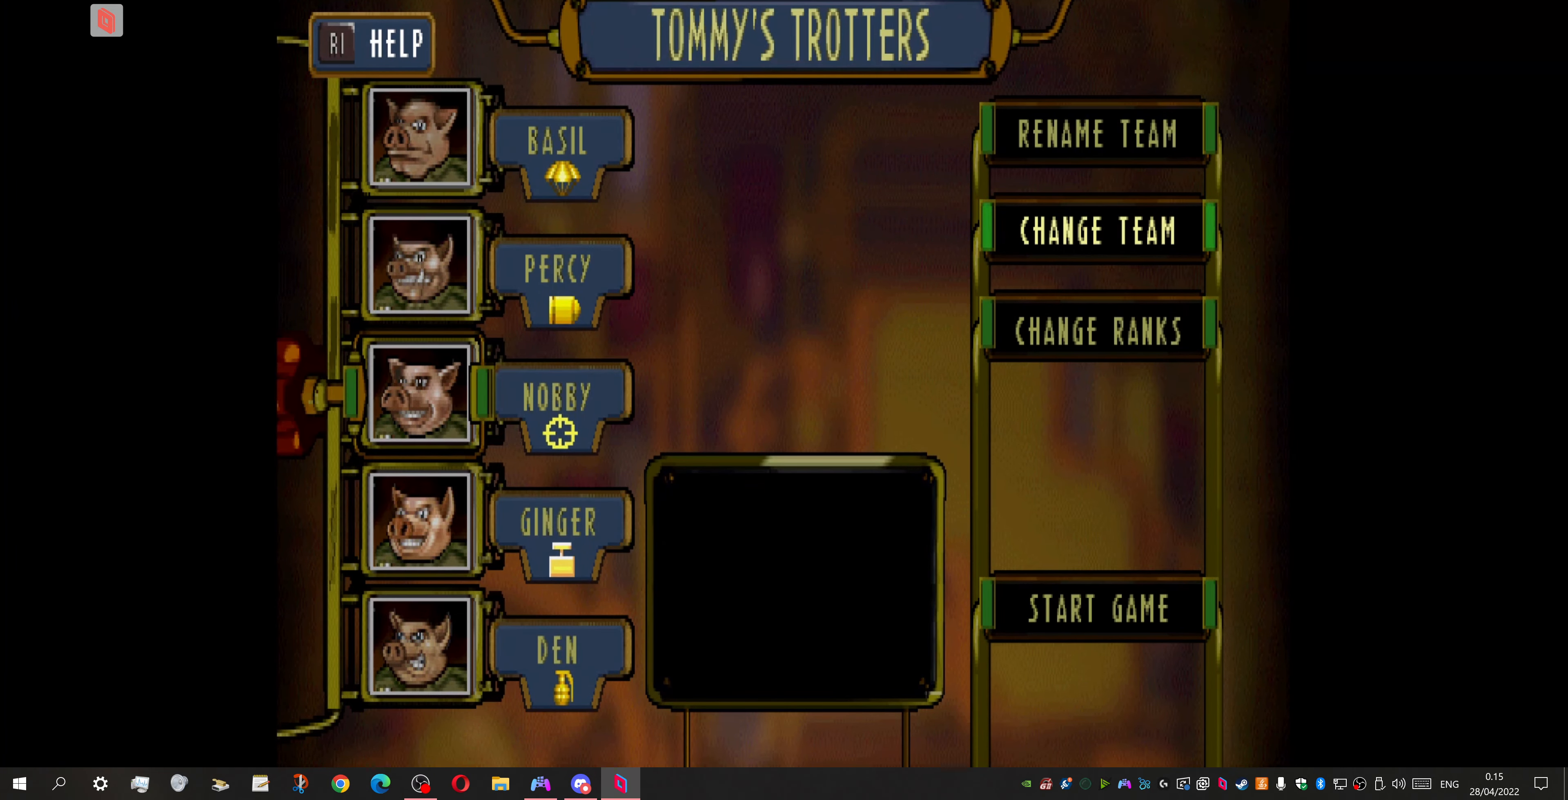
{"buttons": [], "events": [[133, "CROSS", "up"]]}
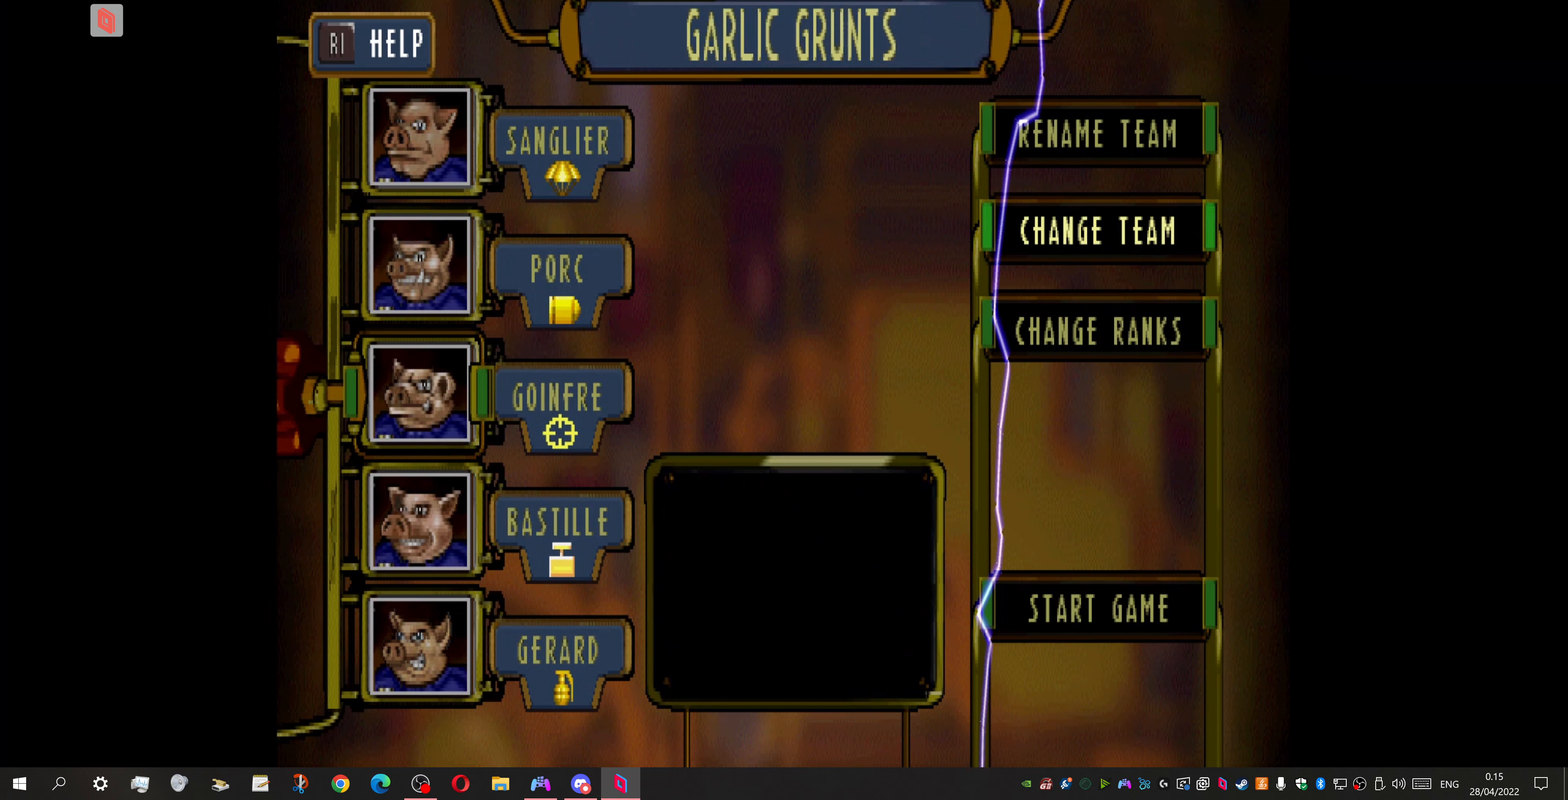
{"buttons": [], "events": [[133, "CROSS", "down"], [200, "CROSS", "up"]]}
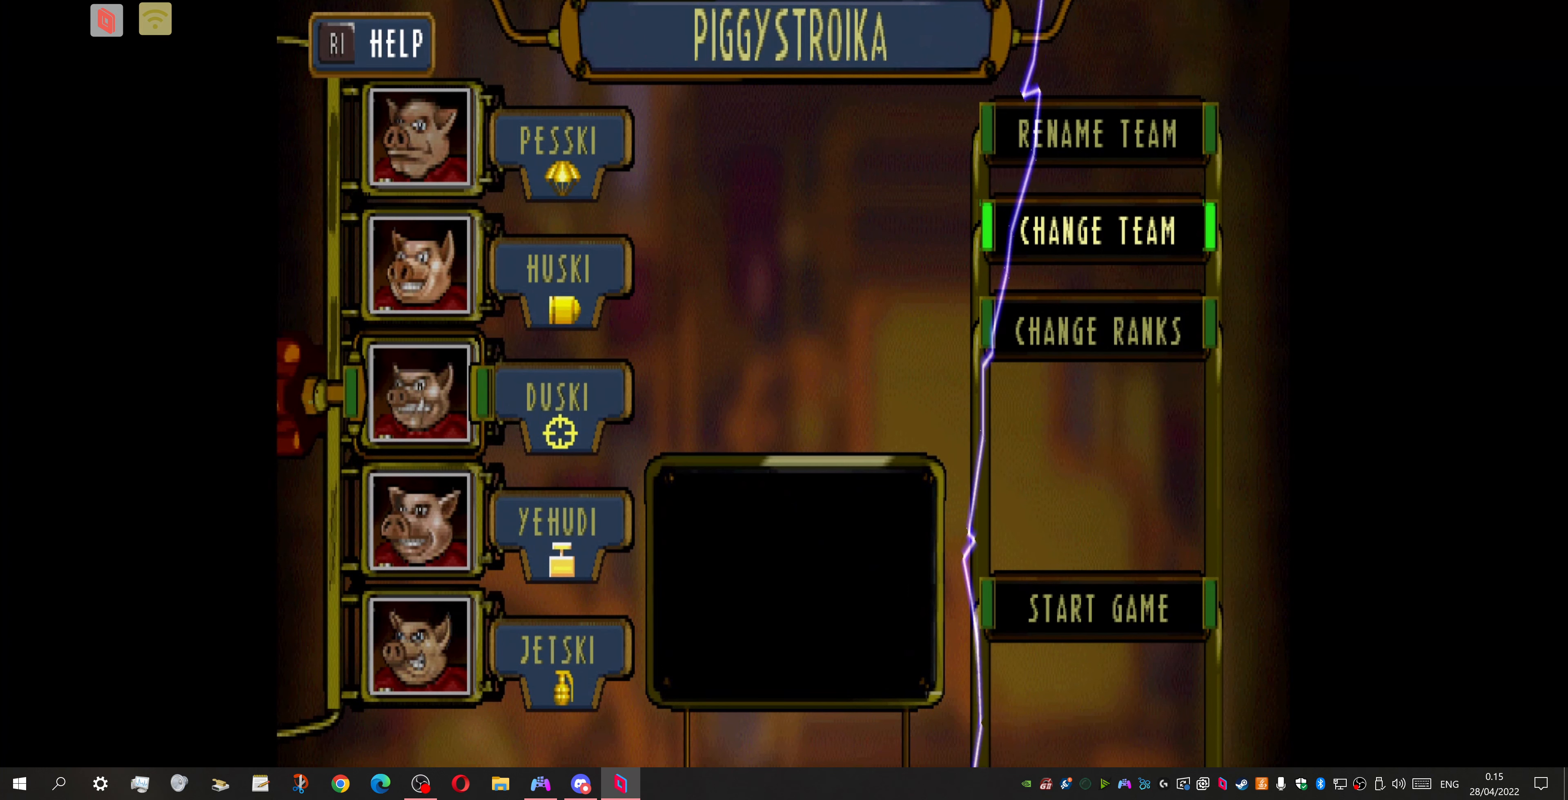
{"buttons": [], "events": [[266, "CROSS", "down"], [366, "CROSS", "up"]]}
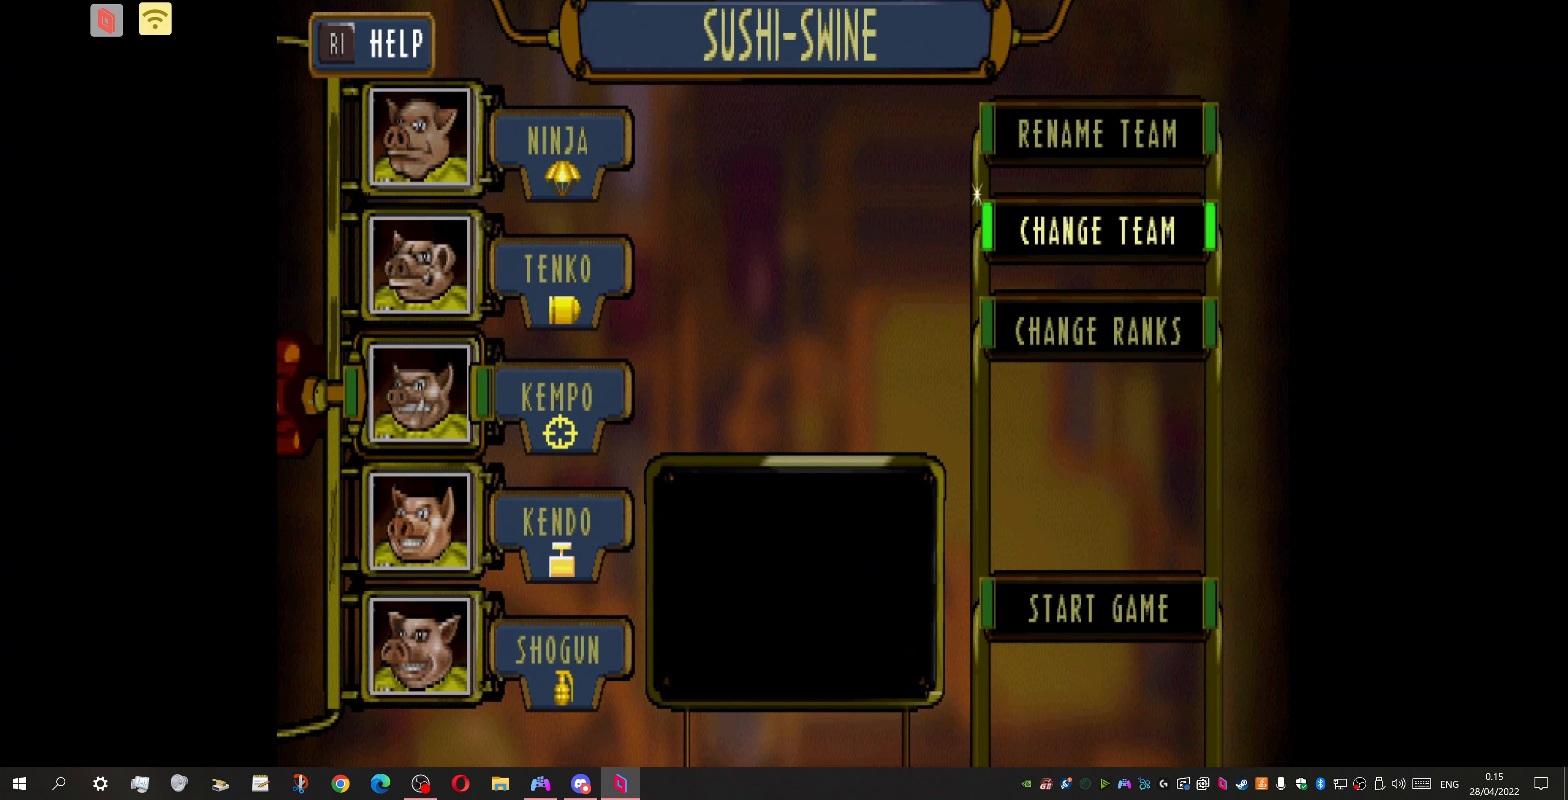
{"buttons": [], "events": [[400, "CROSS", "down"], [500, "CROSS", "up"]]}
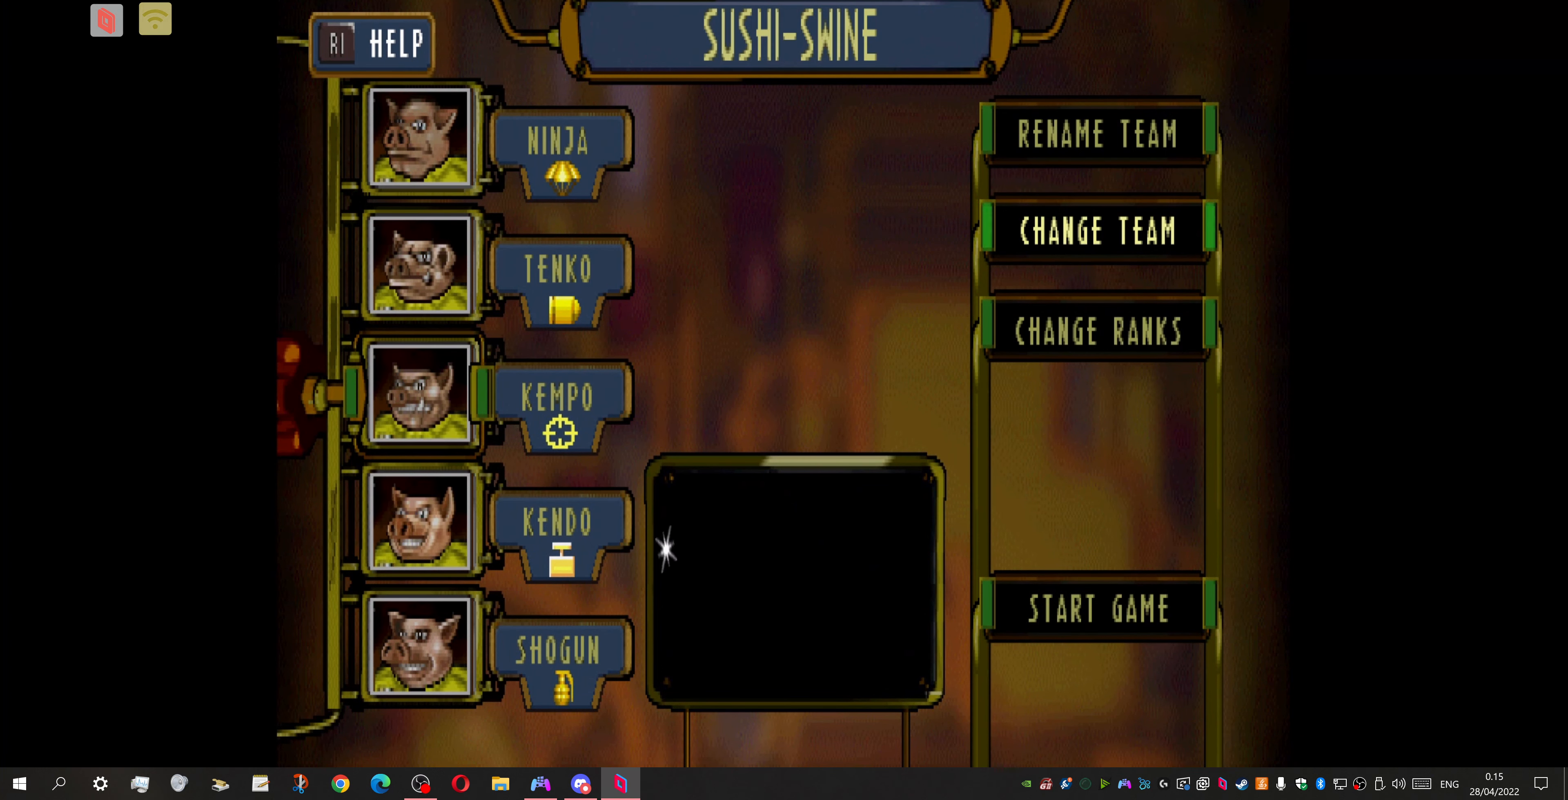
{"buttons": [], "events": []}
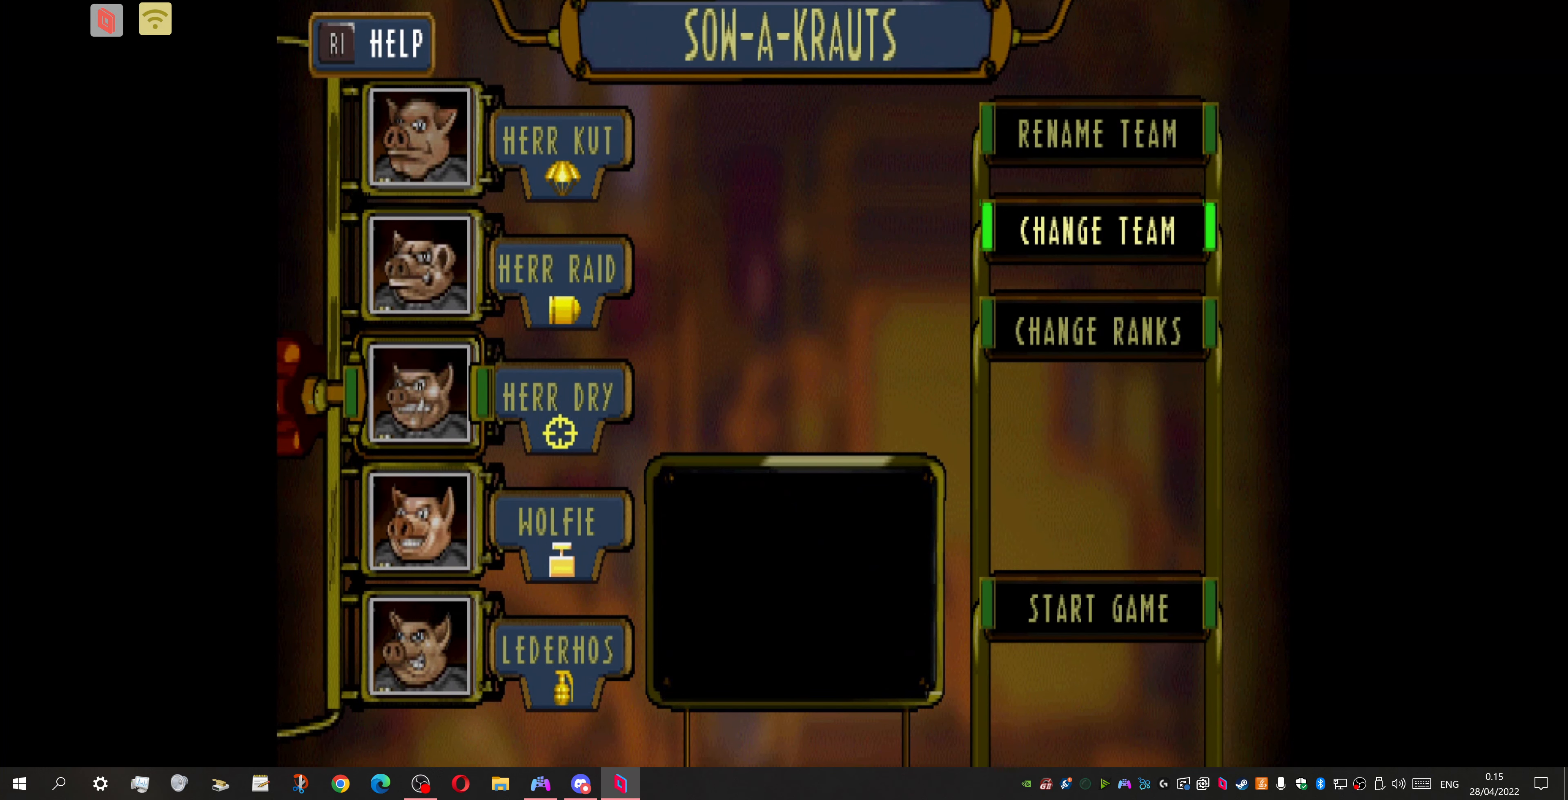
{"buttons": [], "events": [[133, "DPAD_DOWN", "down"], [266, "DPAD_DOWN", "up"]]}
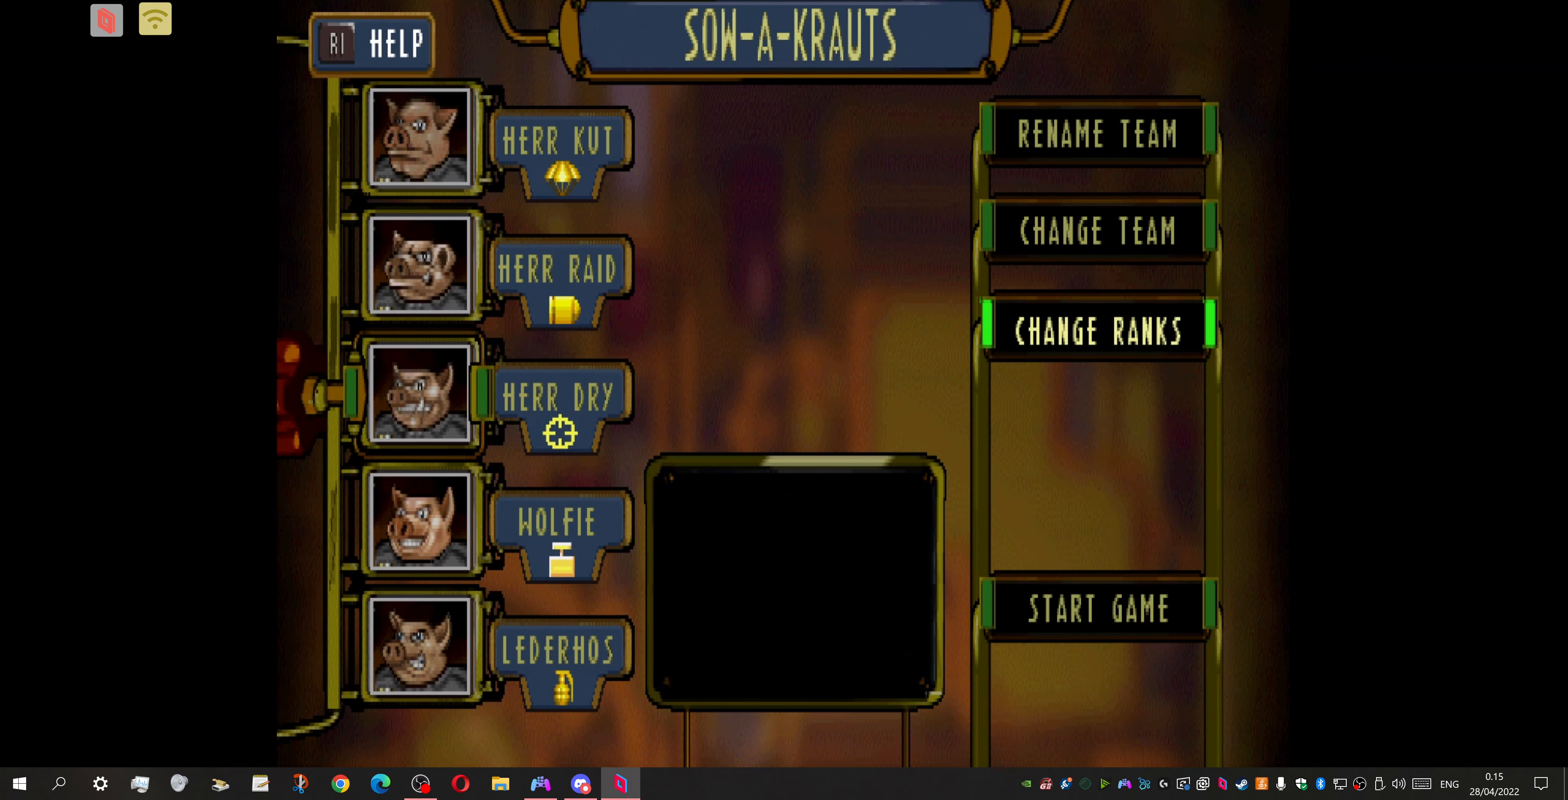
{"buttons": [], "events": []}
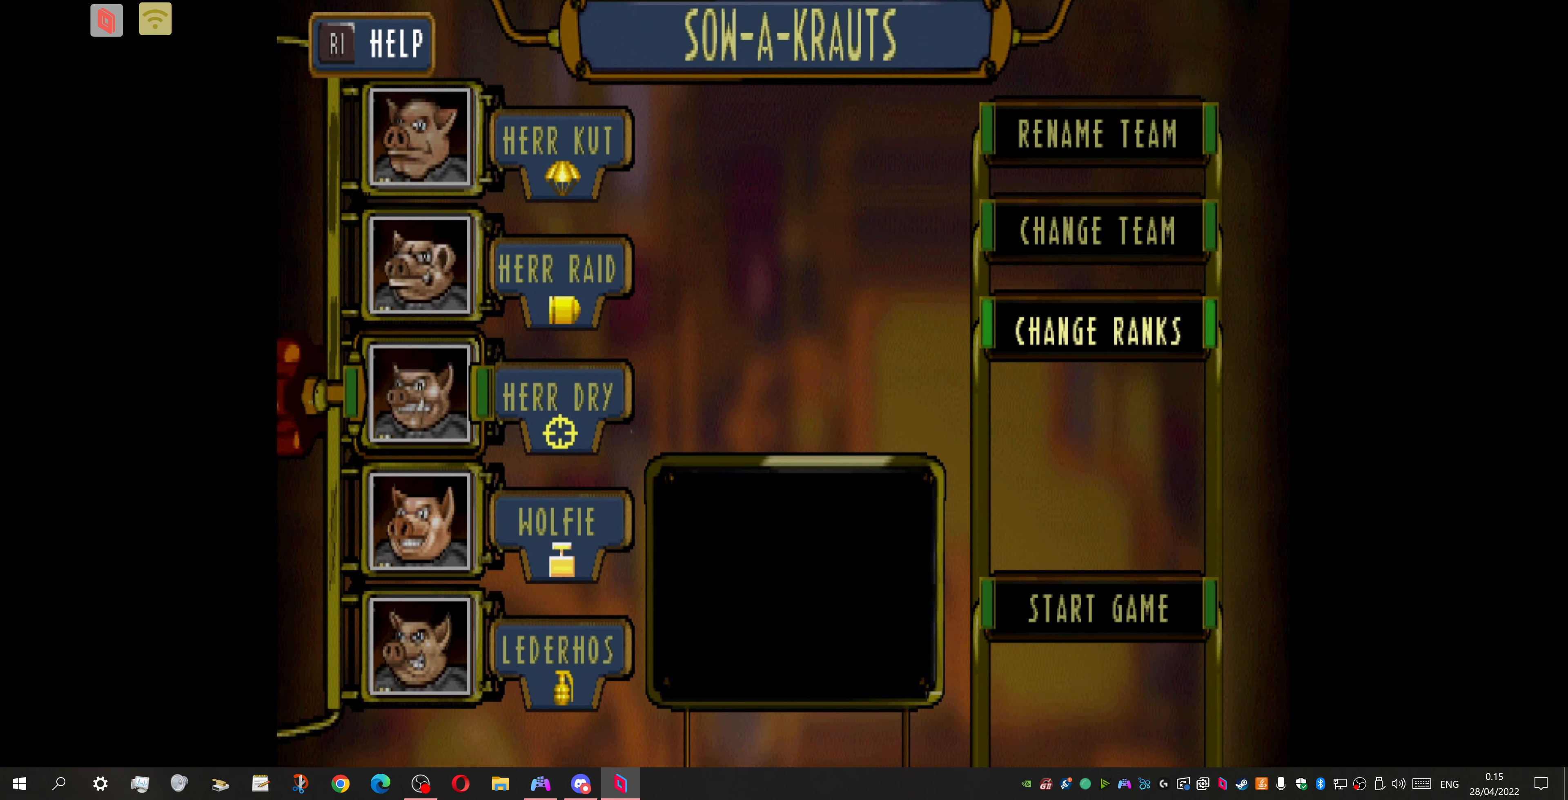
{"buttons": ["CROSS"], "events": [[466, "CROSS", "down"]]}
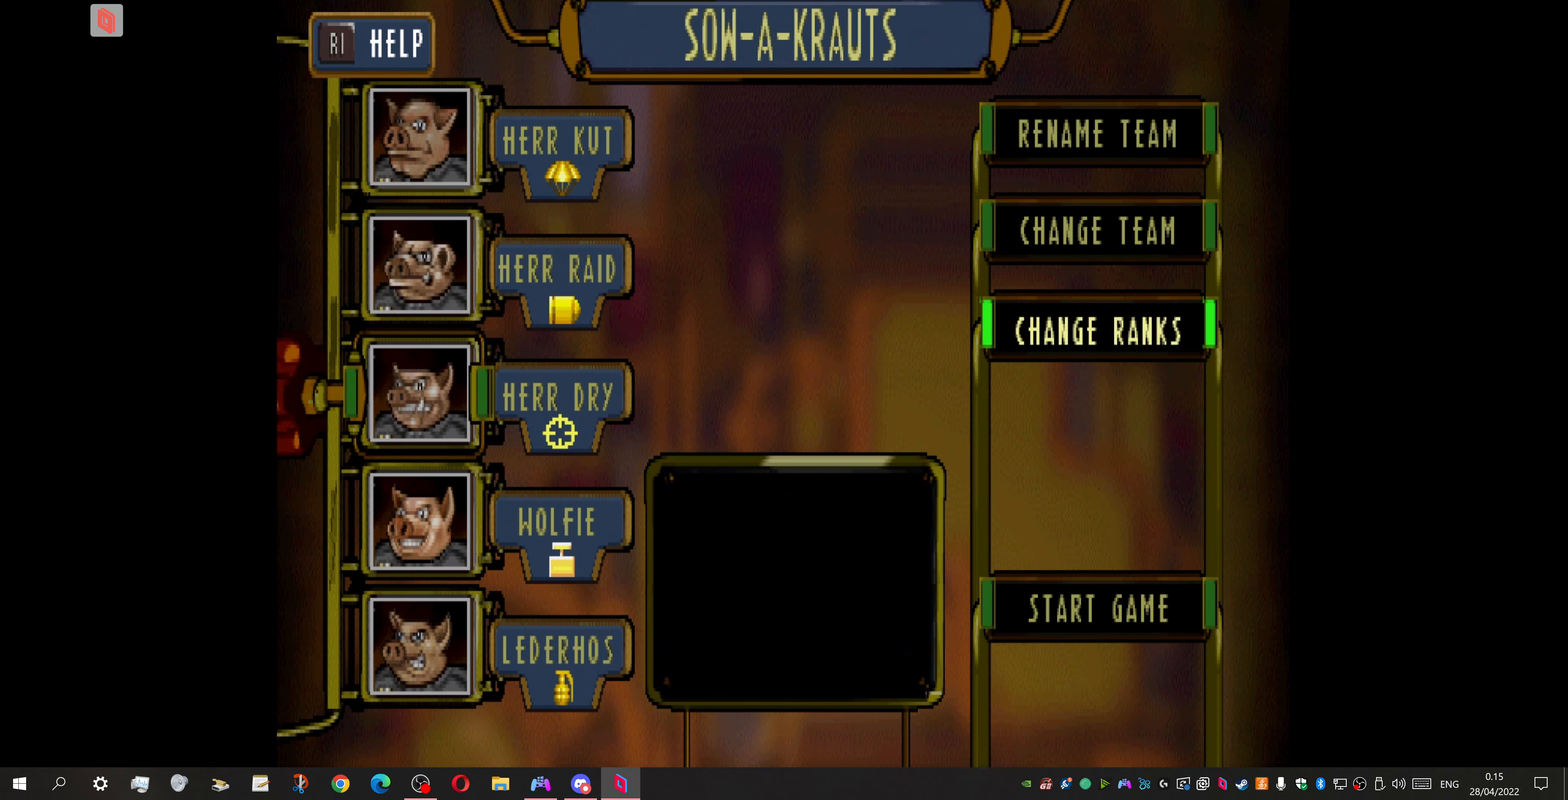
{"buttons": [], "events": [[66, "CROSS", "up"]]}
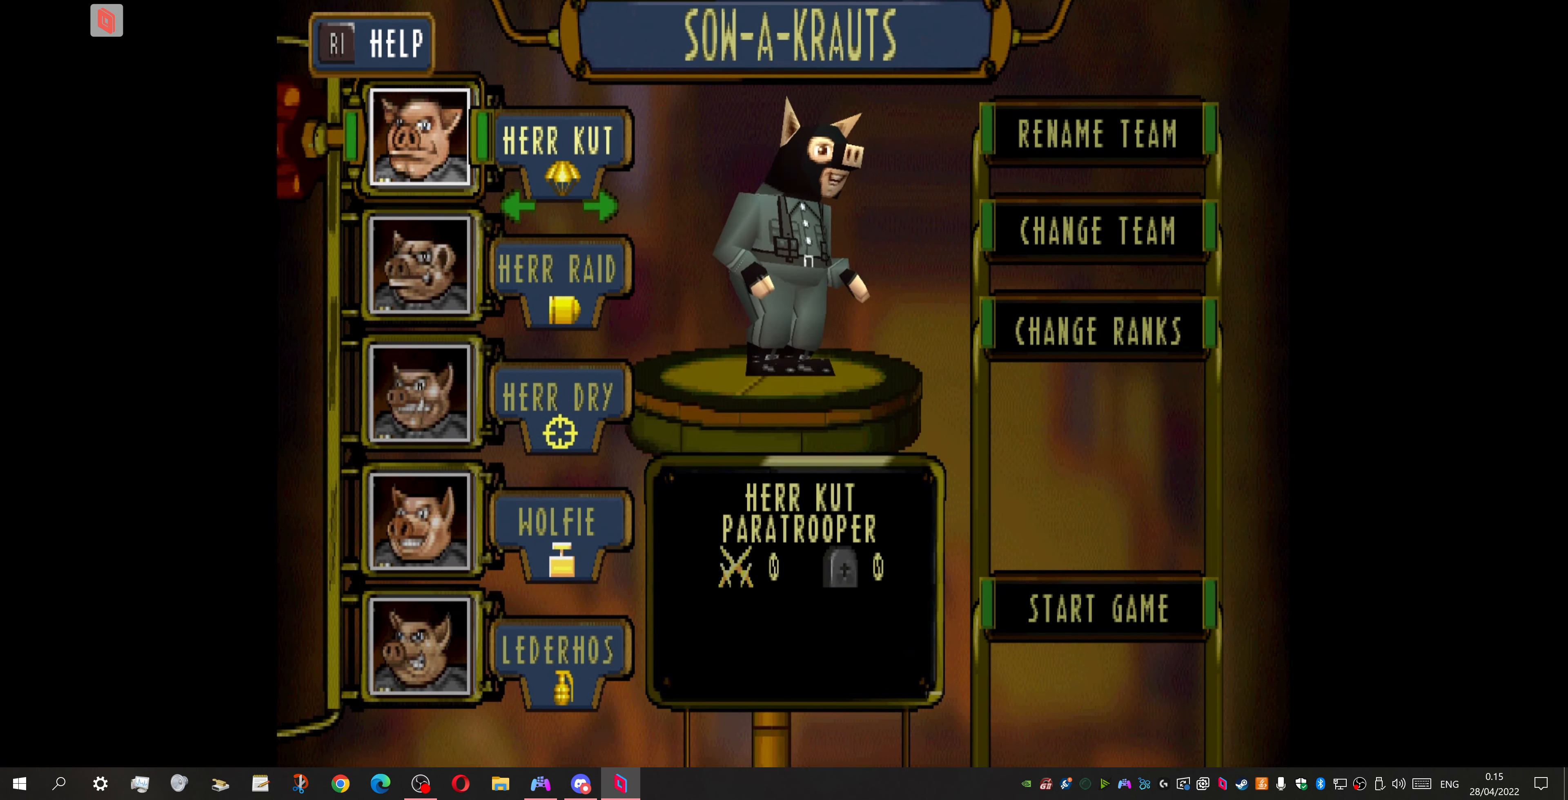
{"buttons": [], "events": []}
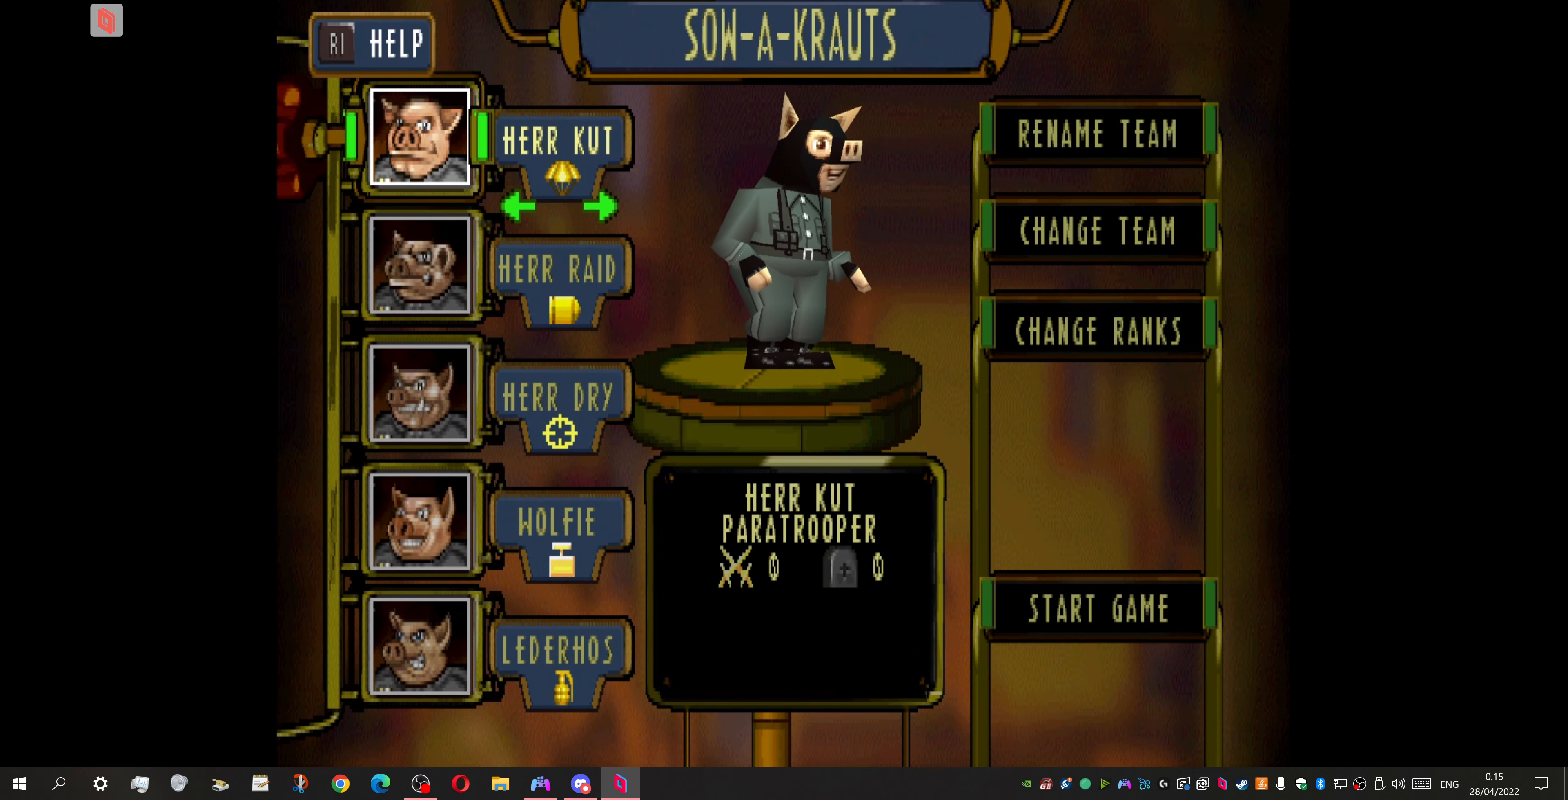
{"buttons": [], "events": []}
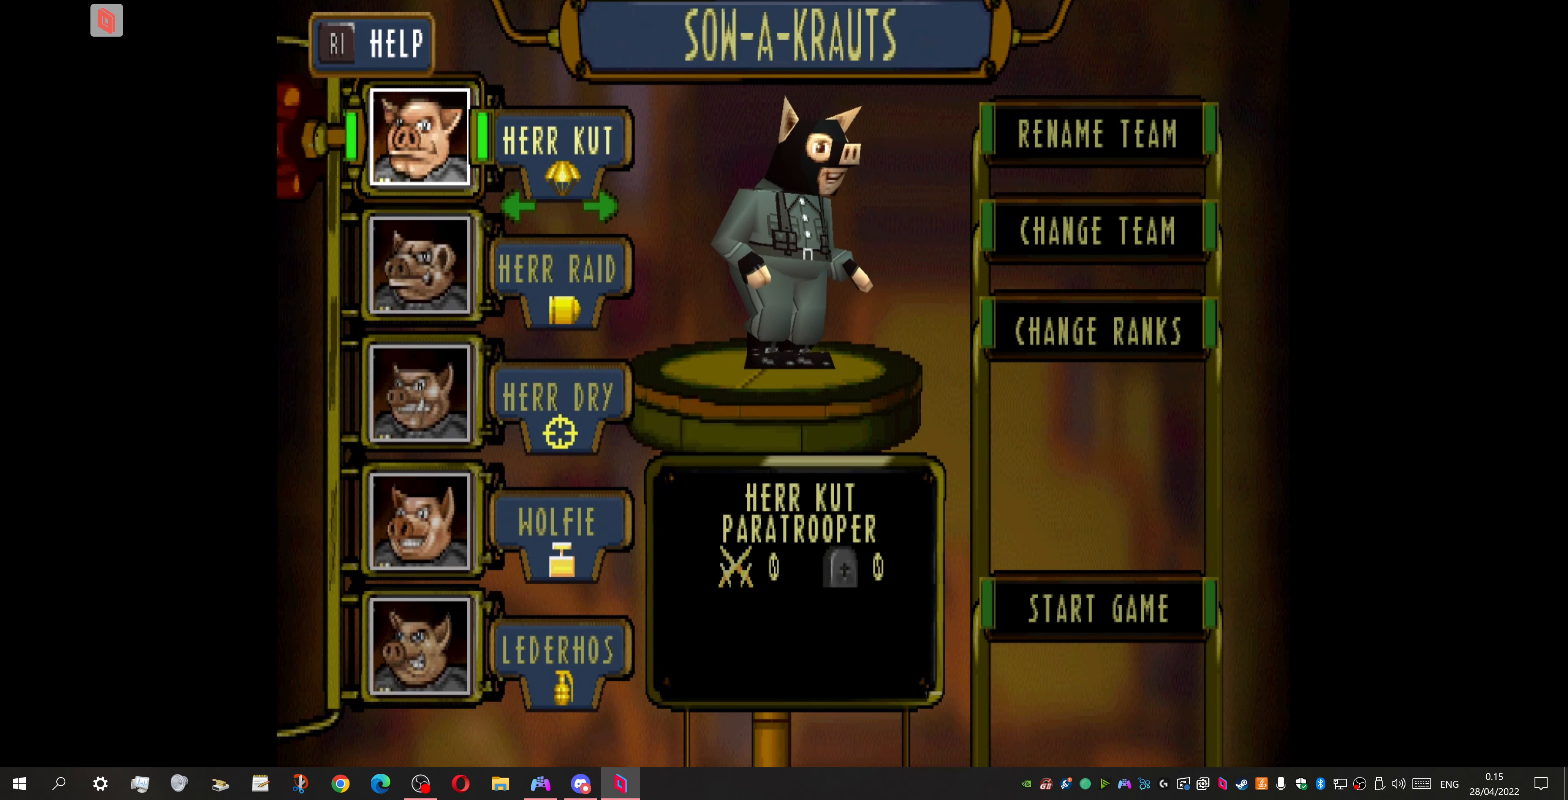
{"buttons": [], "events": []}
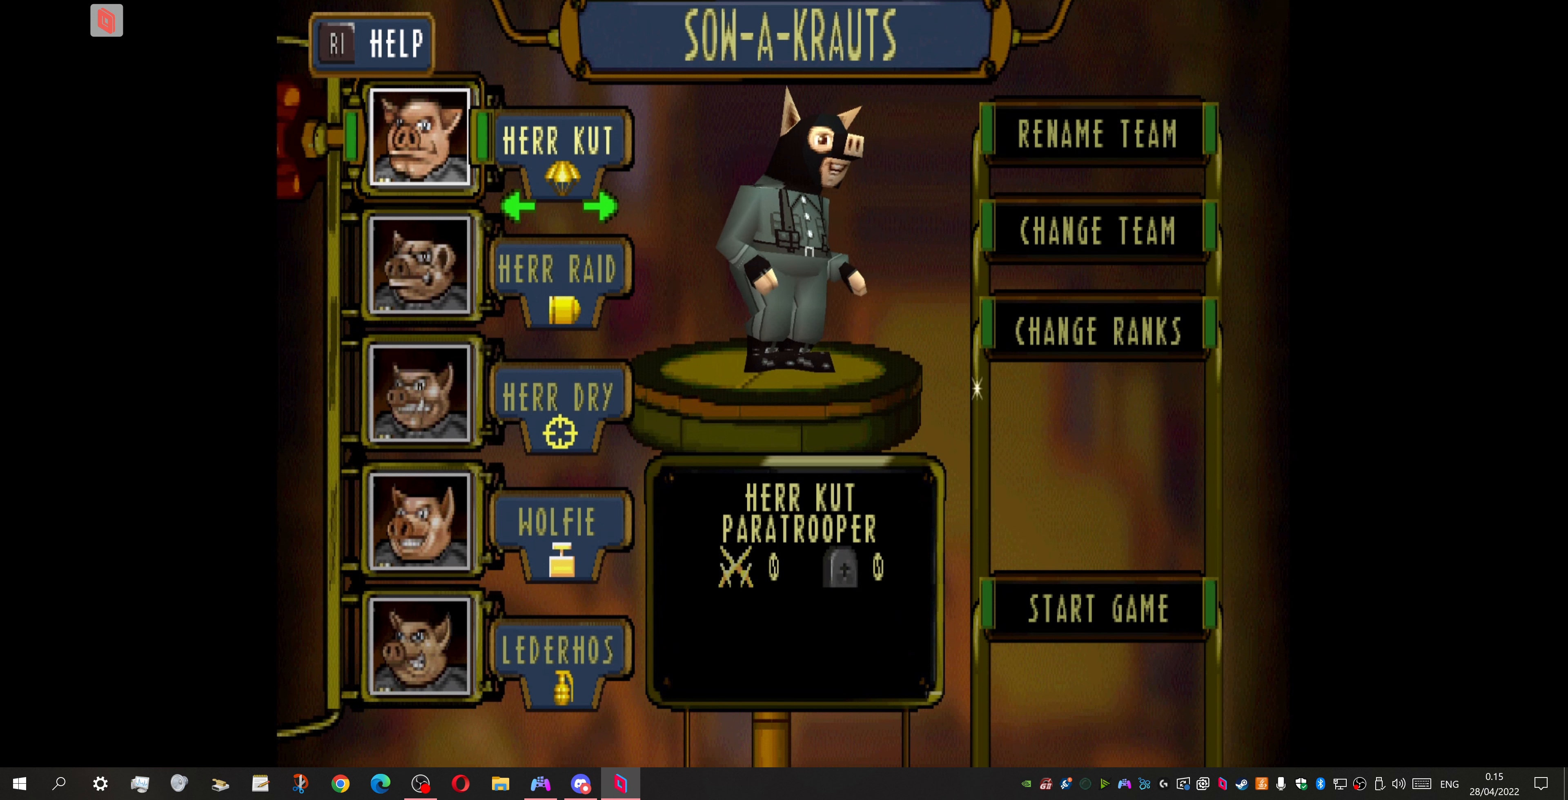
{"buttons": [], "events": []}
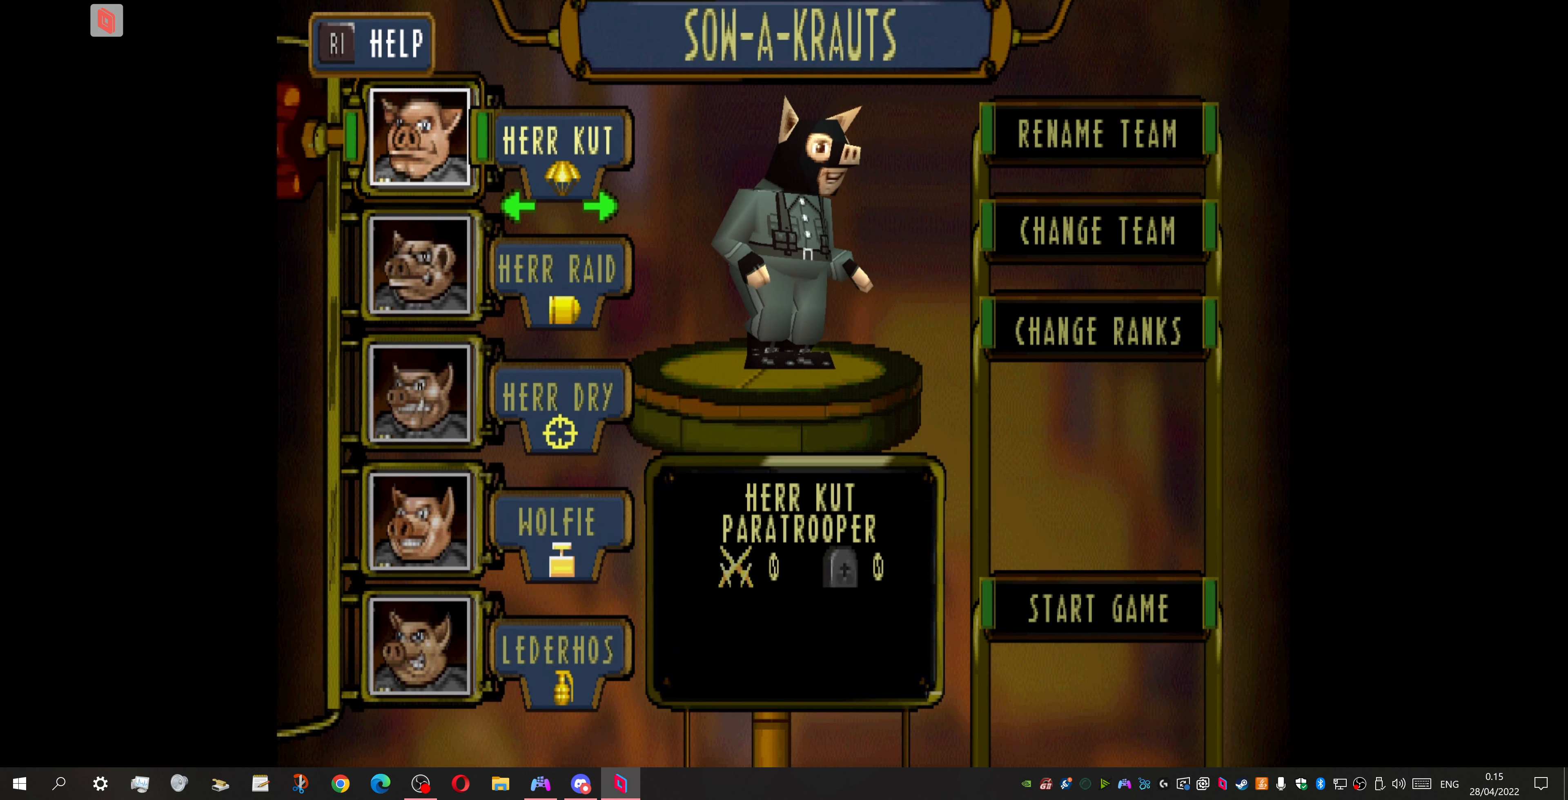
{"buttons": [], "events": []}
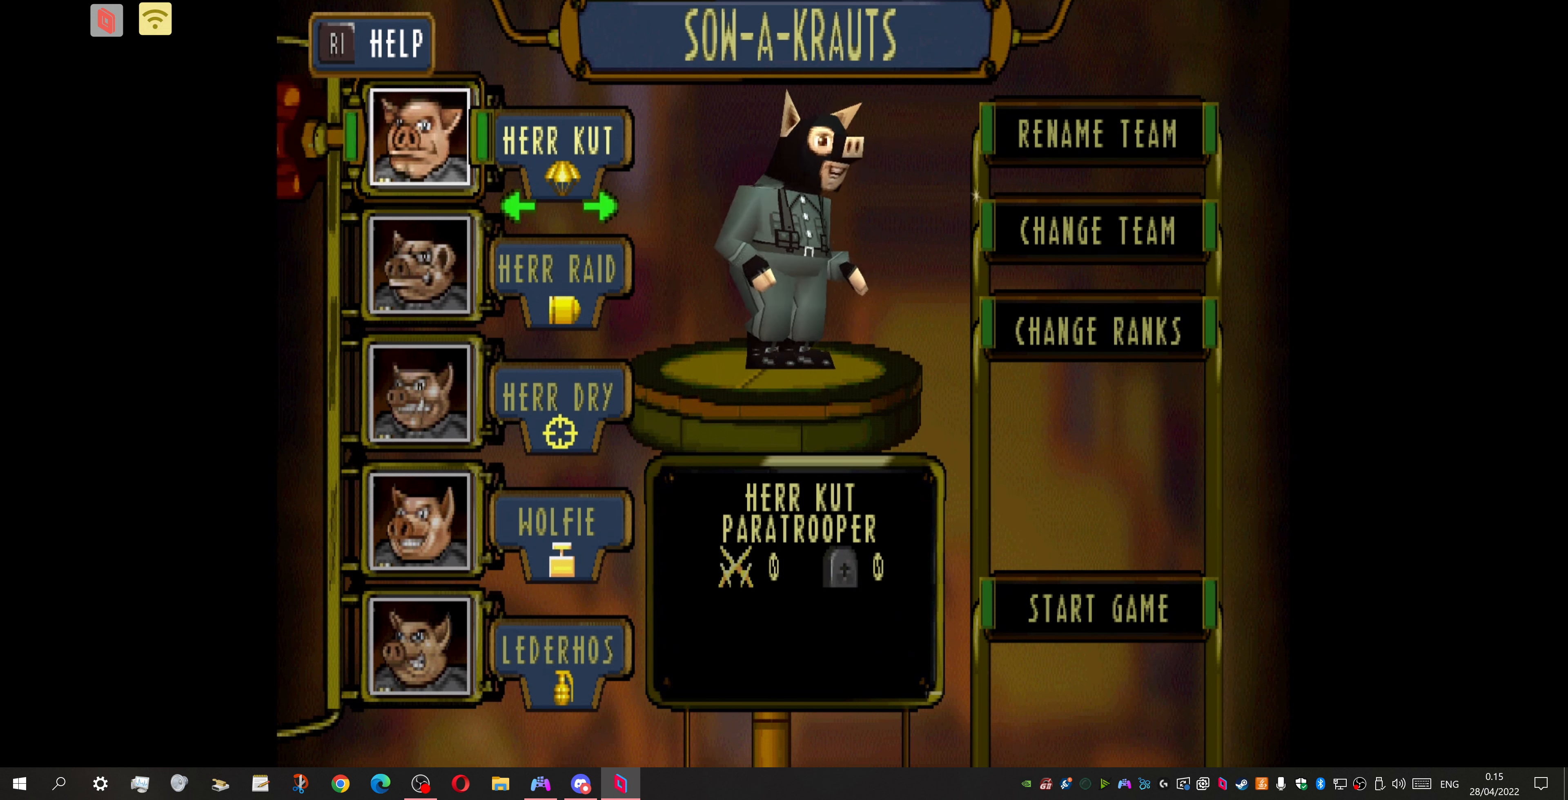
{"buttons": [], "events": []}
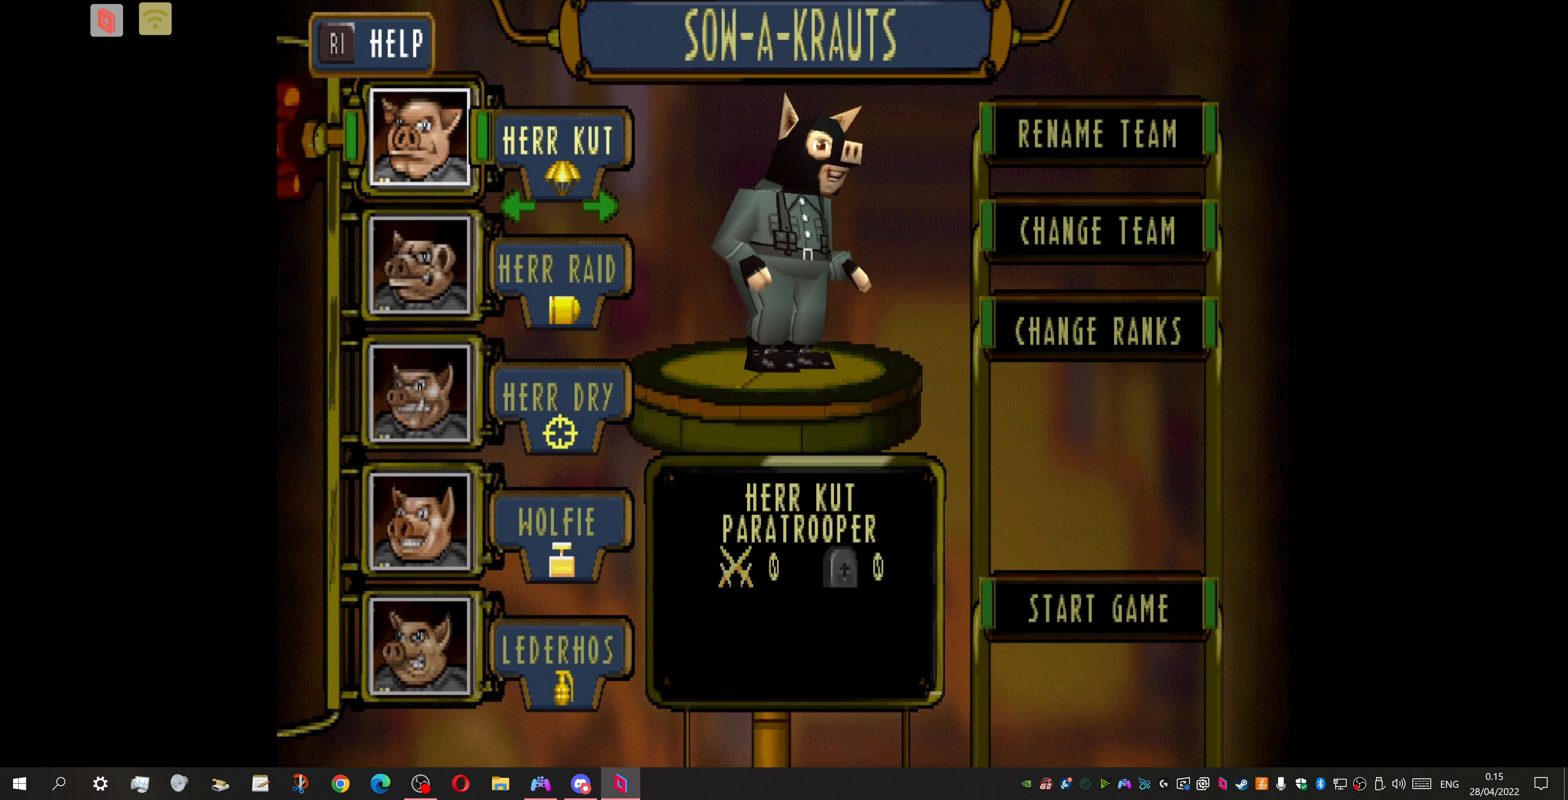
{"buttons": [], "events": []}
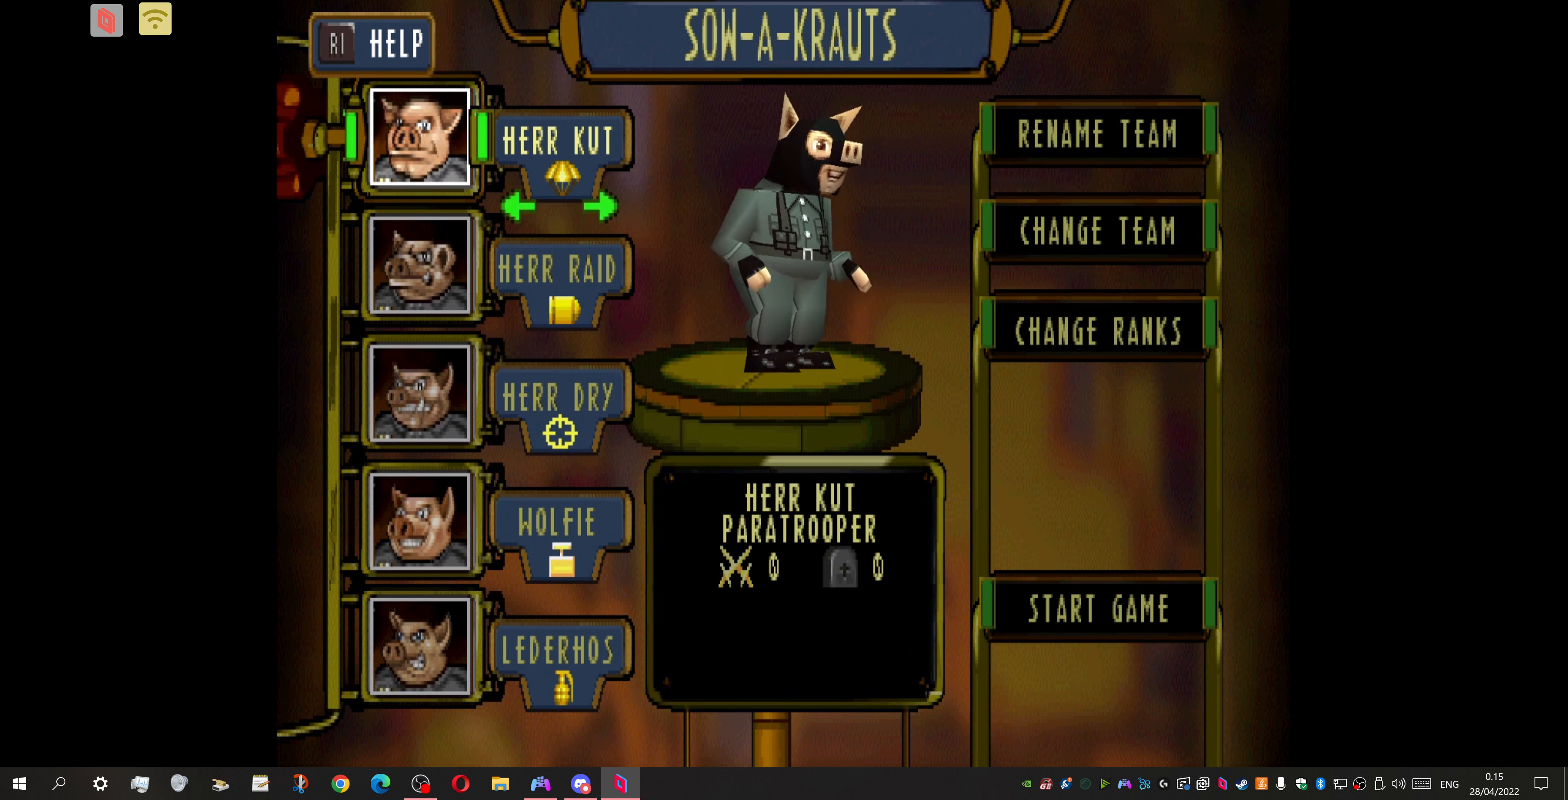
{"buttons": [], "events": []}